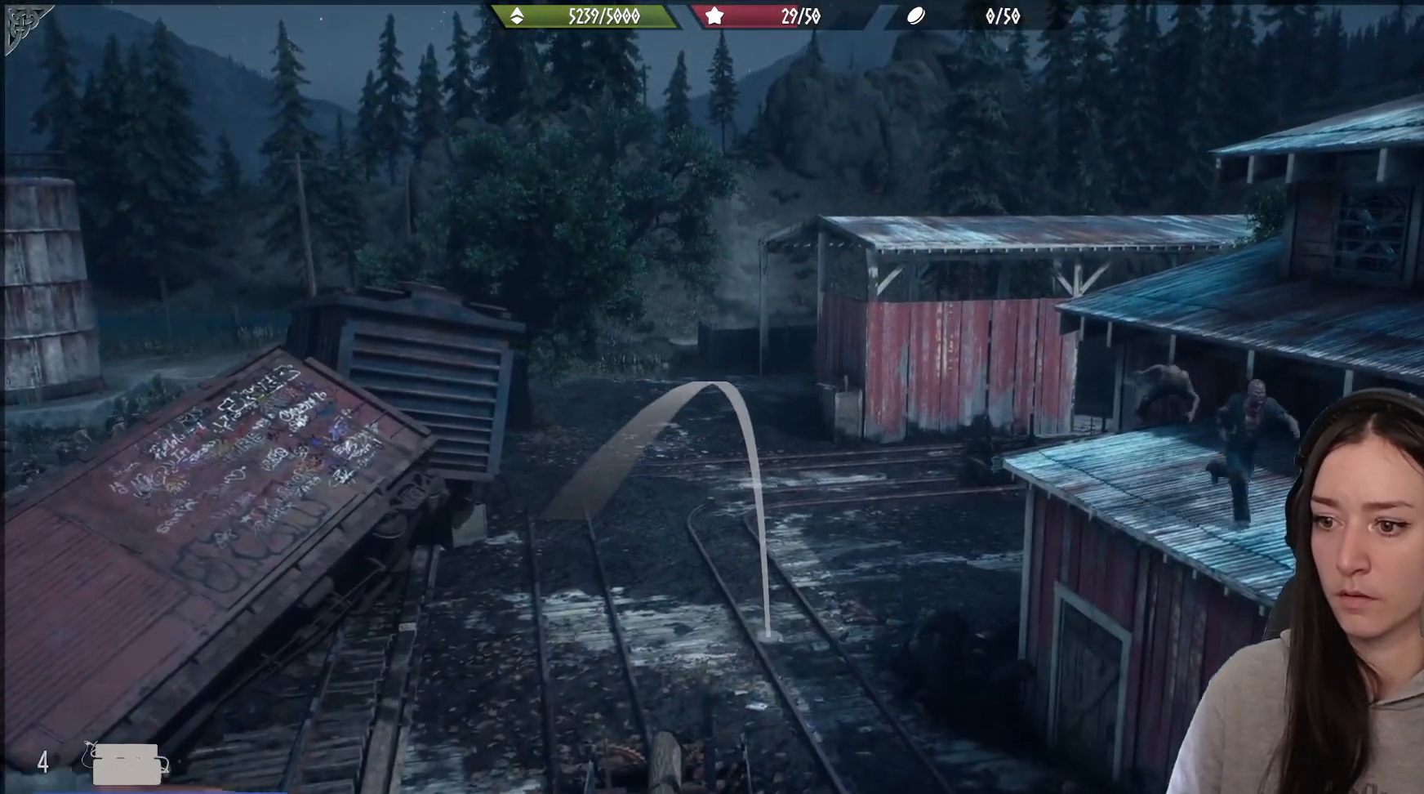
Gameplay with a controller (Xbox layout); each line is a JSON object with the inputs held at the frame after it. "events" lists button and stick changes between this image and that frame as [ms after this image, input, new state], when the widget could be followed in between.
{"buttons": [], "left_stick": "down-left", "right_stick": "down-right", "events": [[17, "right_stick", "center"], [283, "L2", "up"], [467, "left_stick", "down-left"], [467, "right_stick", "down-right"]]}
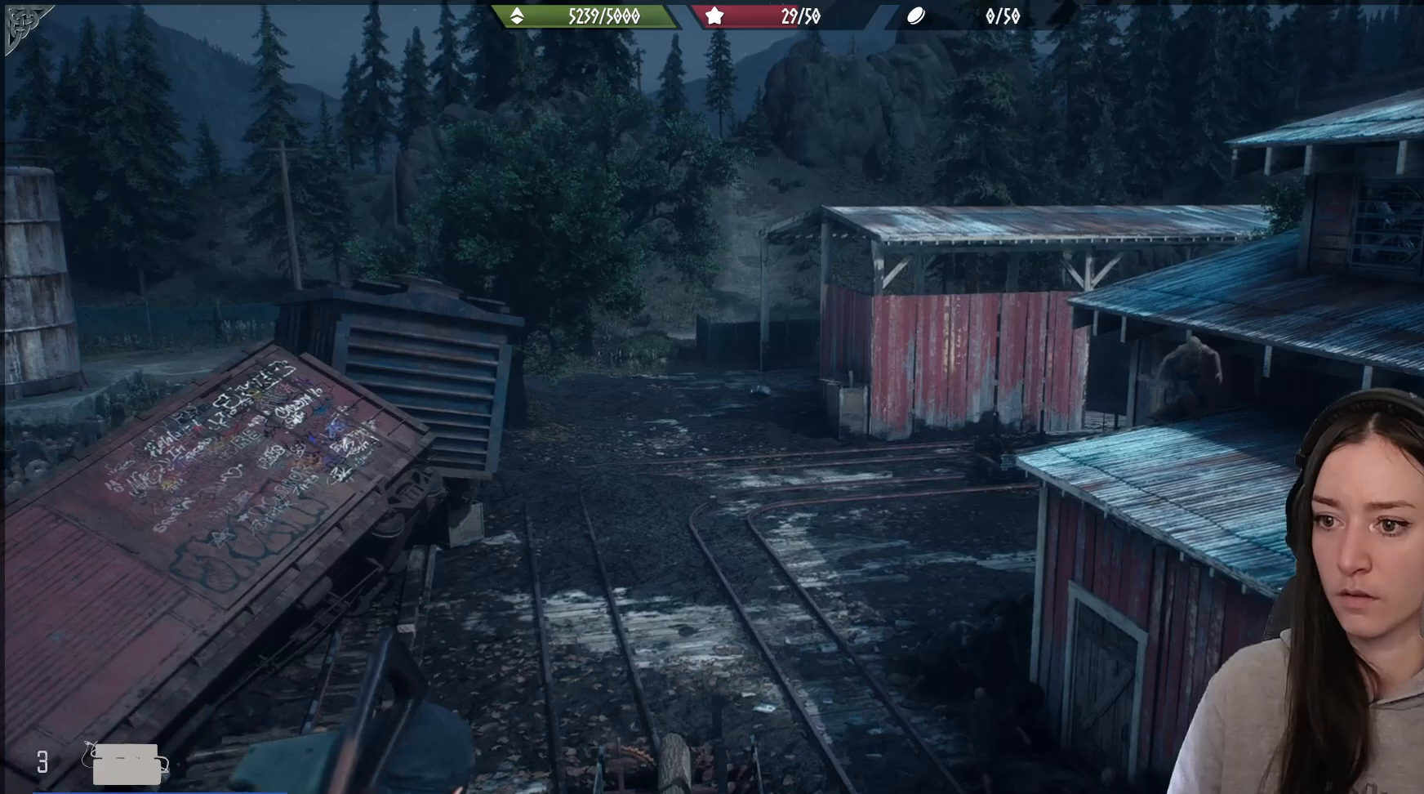
{"buttons": ["L1"], "left_stick": "center", "right_stick": "center", "events": [[217, "left_stick", "down"], [317, "right_stick", "up-right"], [417, "right_stick", "center"], [467, "L1", "down"], [500, "left_stick", "center"]]}
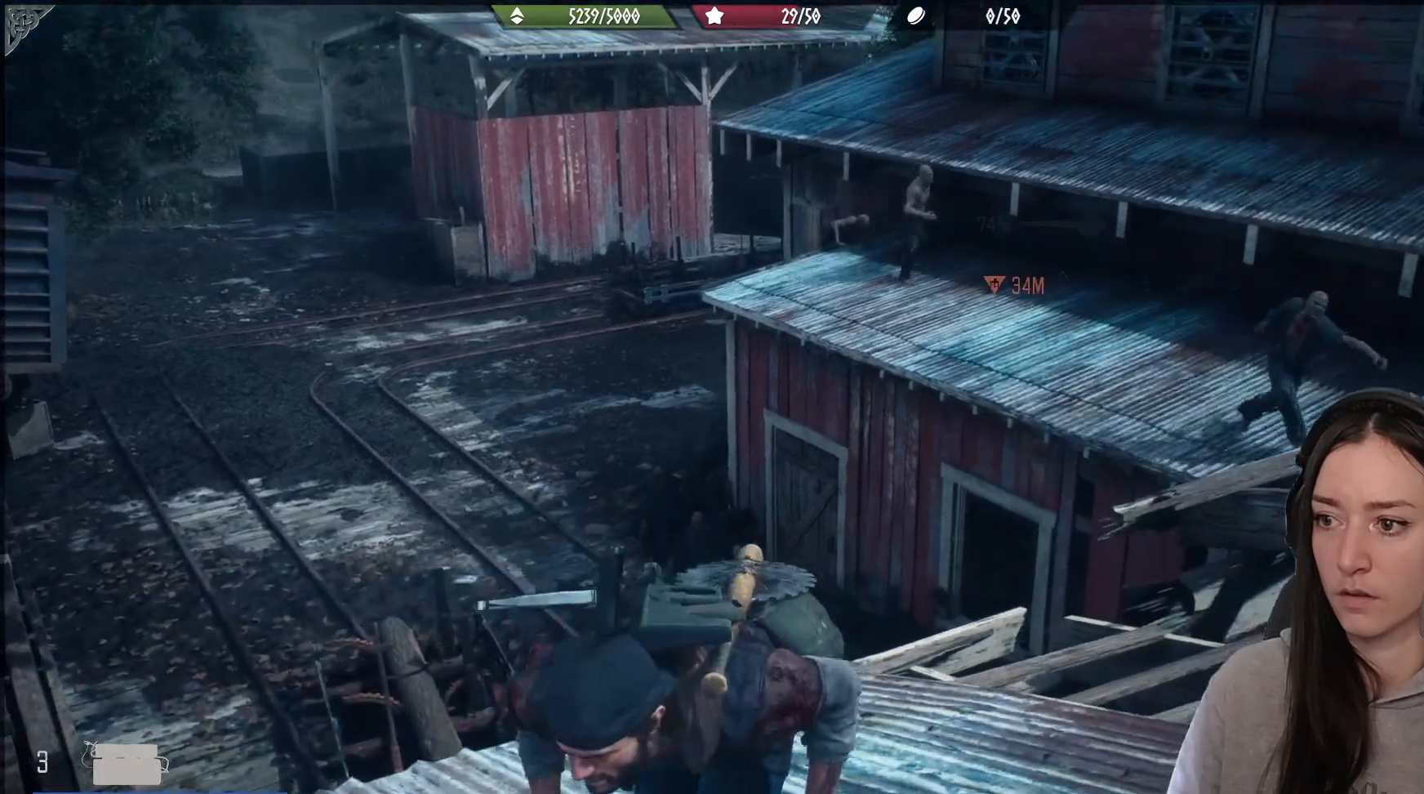
{"buttons": ["L1"], "left_stick": "center", "right_stick": "center", "events": []}
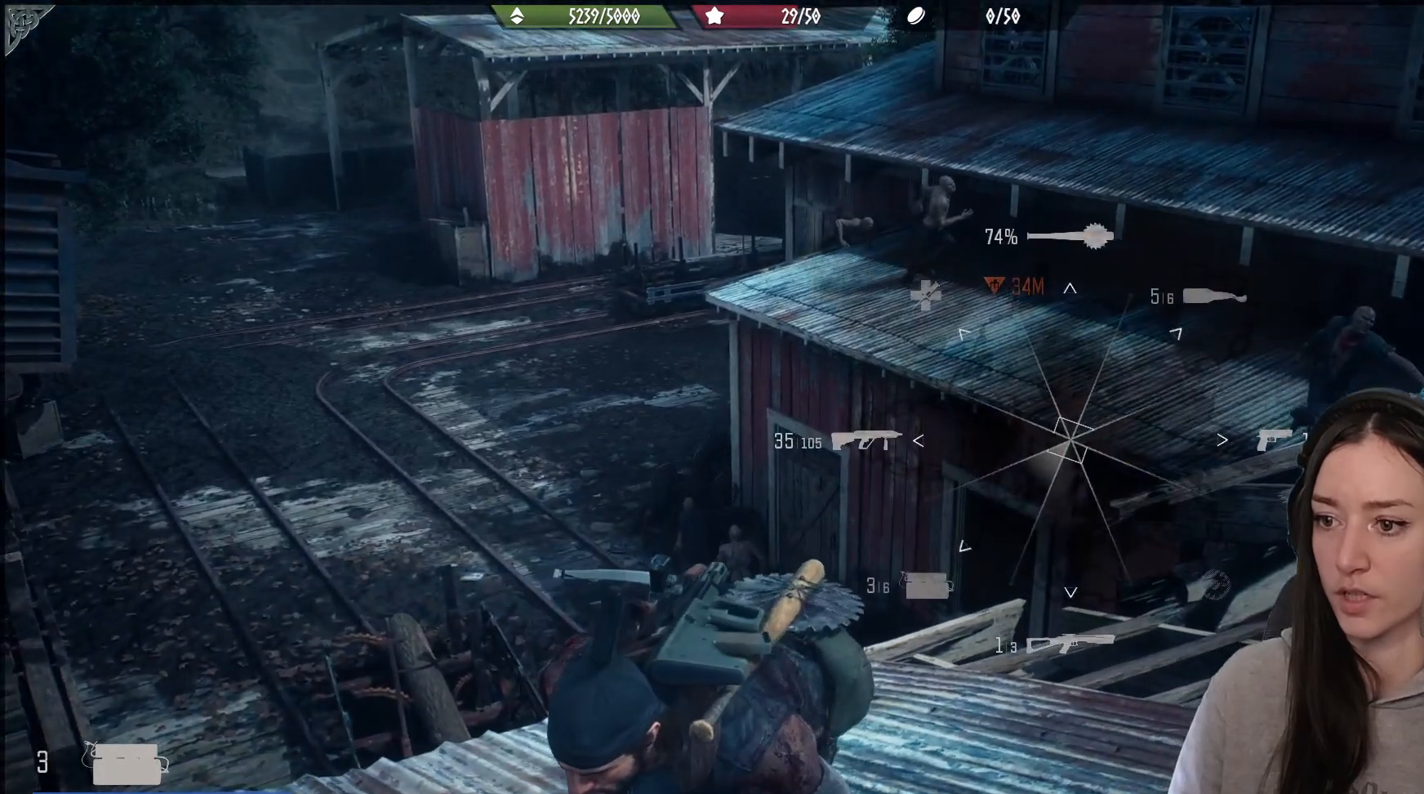
{"buttons": ["L1"], "left_stick": "center", "right_stick": "up-right", "events": [[217, "right_stick", "down"], [300, "right_stick", "down-left"], [467, "right_stick", "up-right"]]}
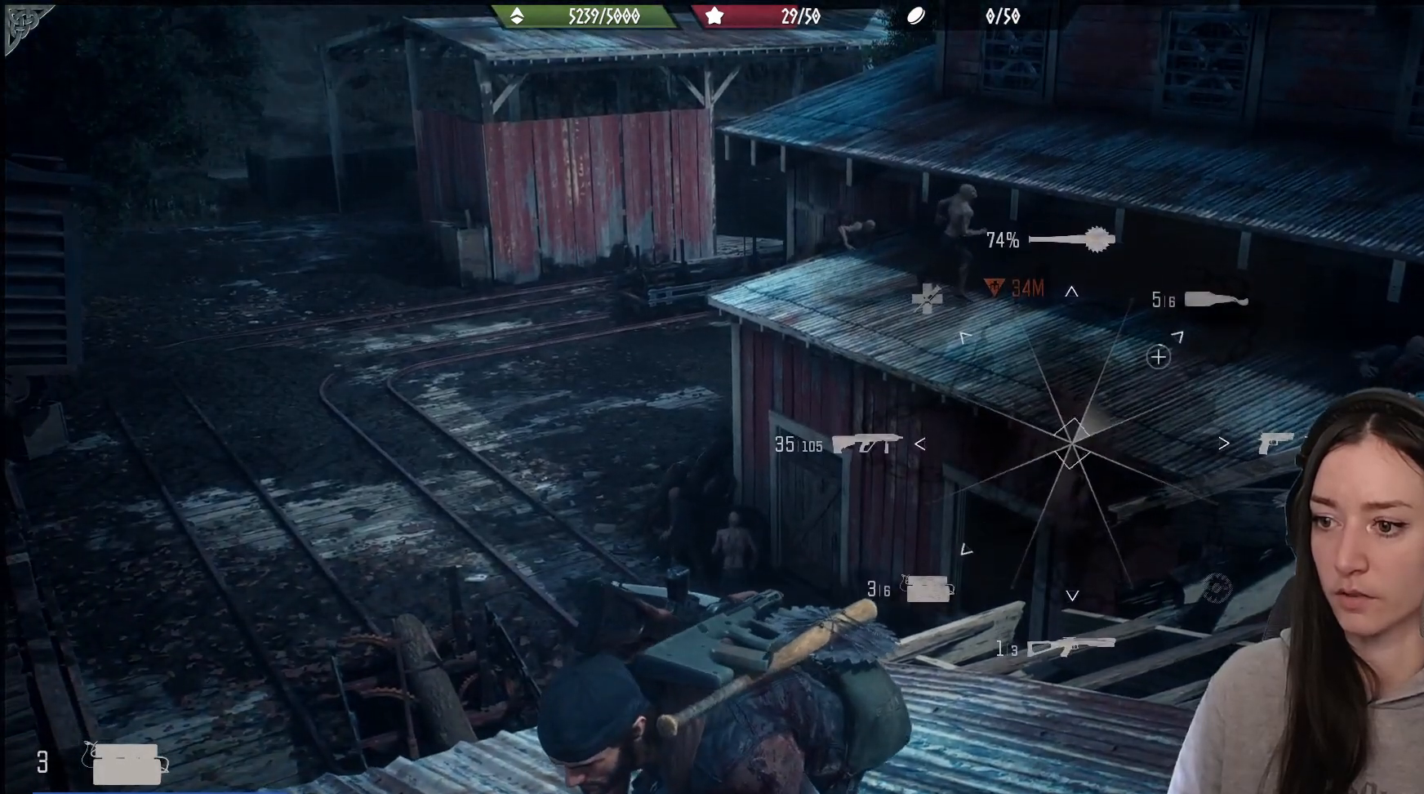
{"buttons": ["L1"], "left_stick": "center", "right_stick": "up-right", "events": []}
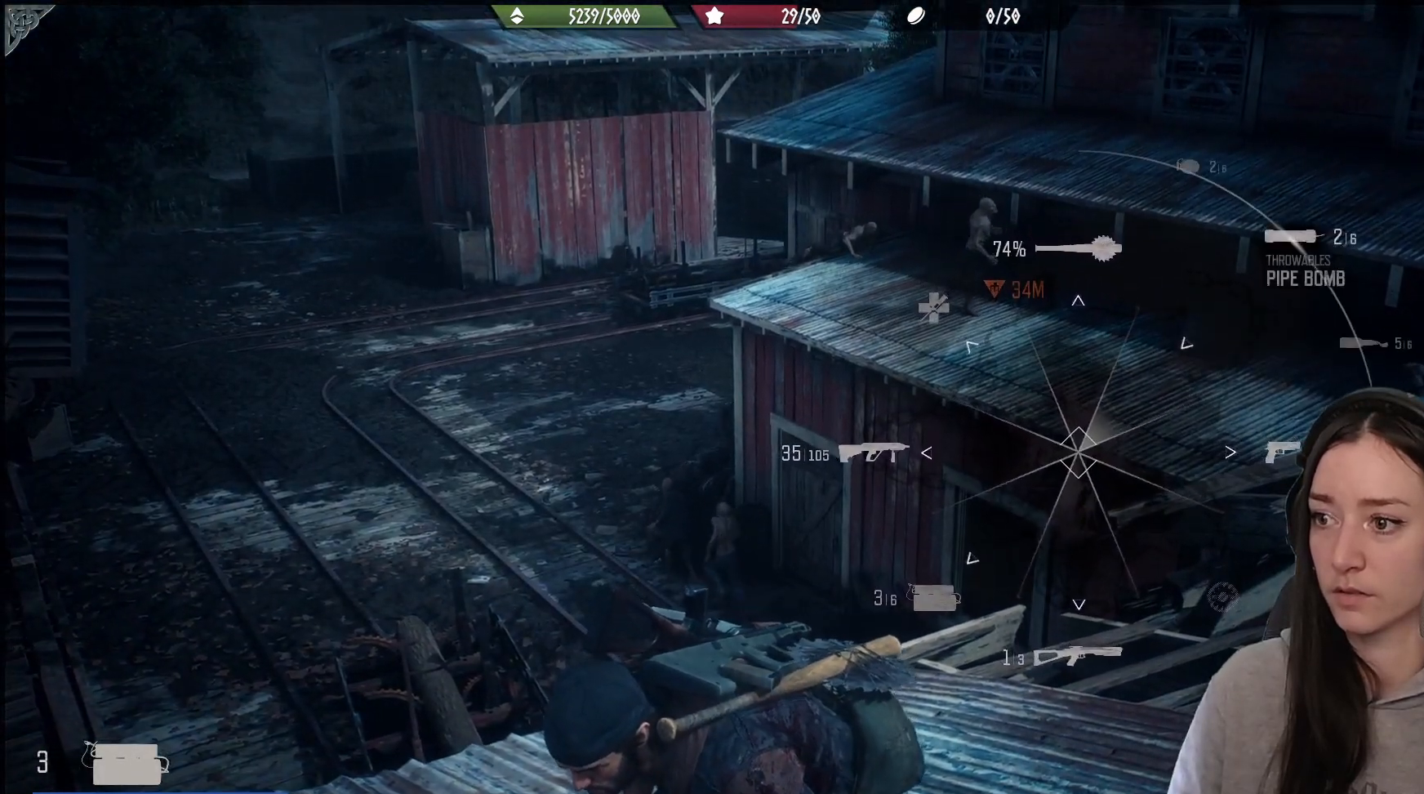
{"buttons": [], "left_stick": "center", "right_stick": "down", "events": [[417, "L1", "up"], [433, "right_stick", "down"]]}
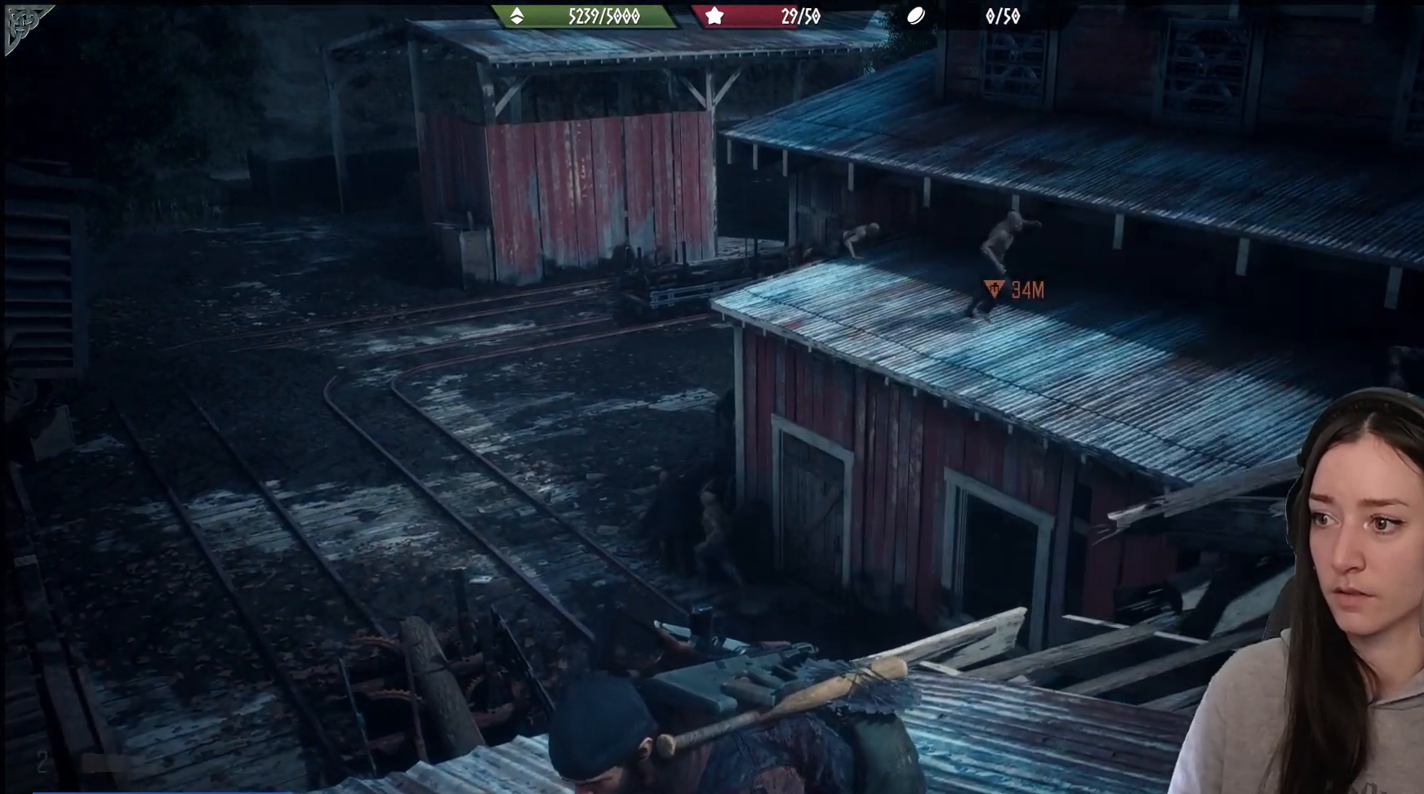
{"buttons": ["L2"], "left_stick": "center", "right_stick": "center", "events": [[17, "right_stick", "center"], [50, "L2", "down"], [83, "right_stick", "up-left"], [433, "right_stick", "center"]]}
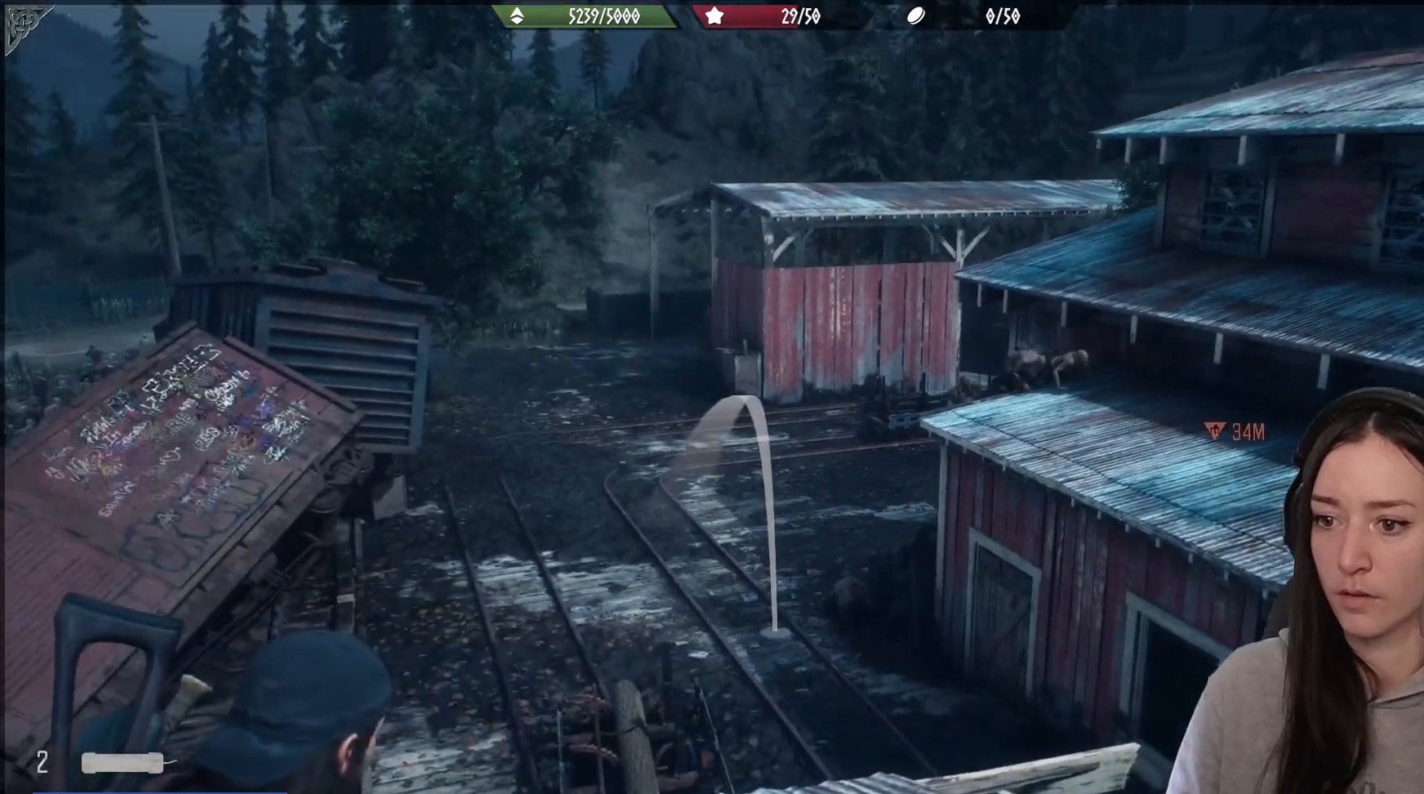
{"buttons": ["L2"], "left_stick": "center", "right_stick": "right", "events": [[117, "right_stick", "up"], [217, "right_stick", "up-right"], [467, "right_stick", "right"]]}
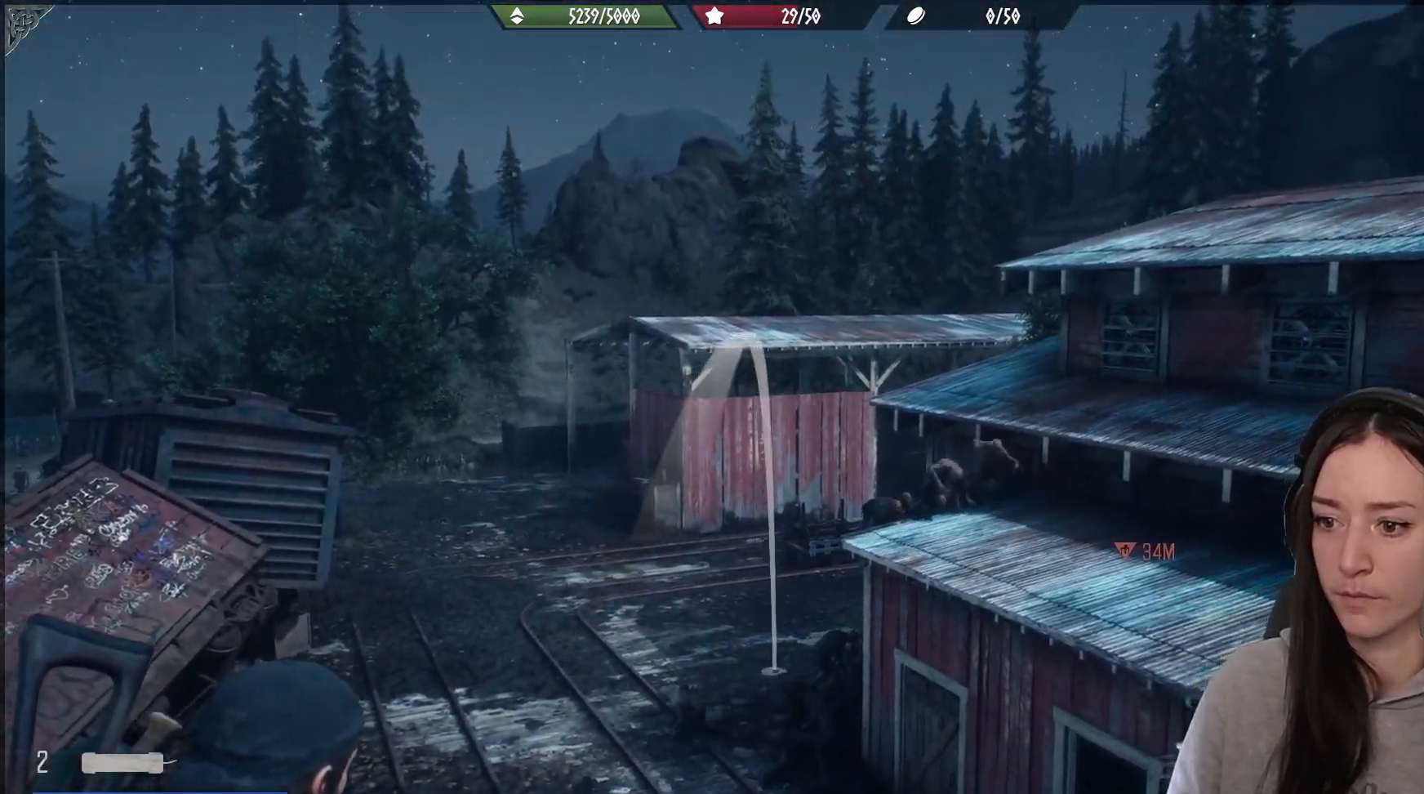
{"buttons": ["L2"], "left_stick": "down", "right_stick": "right", "events": [[183, "left_stick", "down"]]}
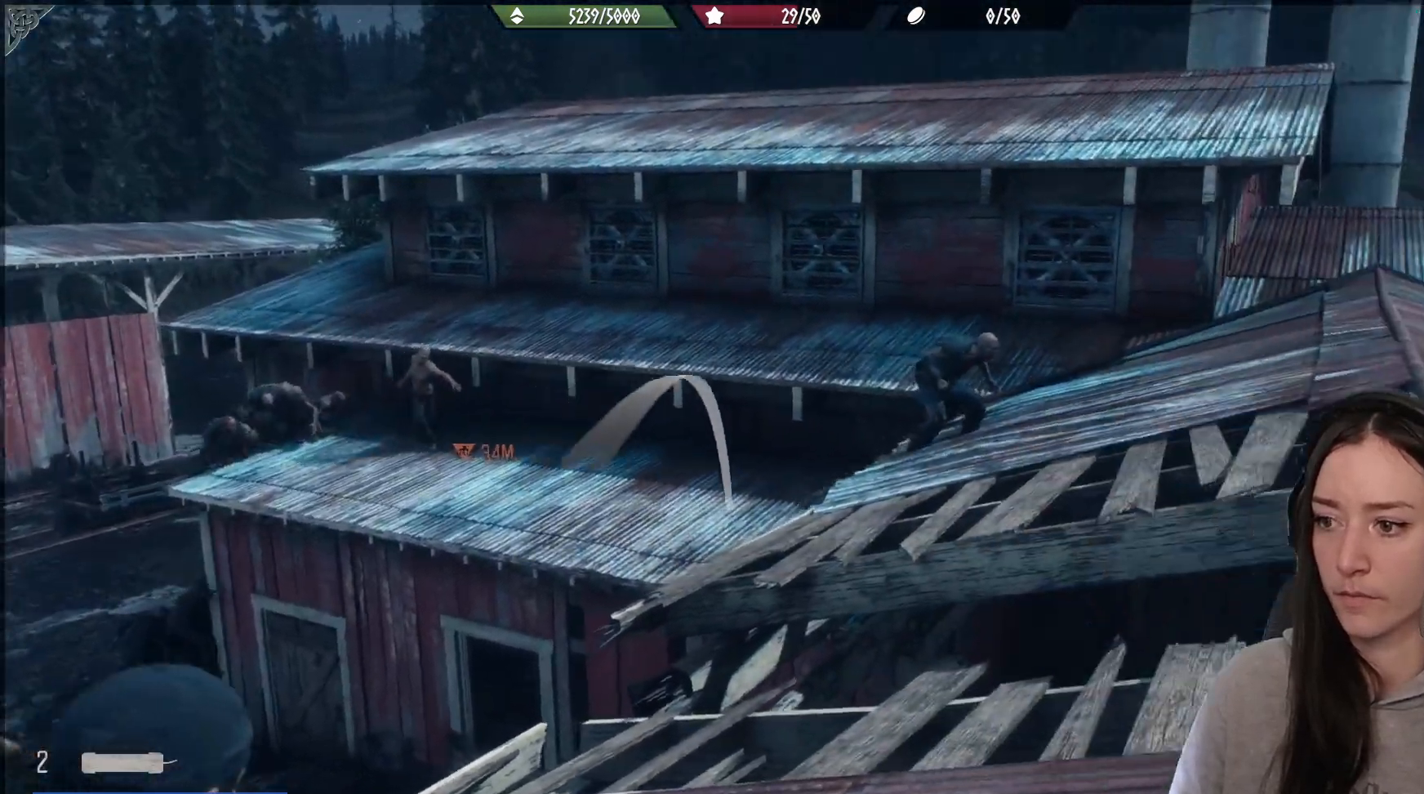
{"buttons": ["L2"], "left_stick": "center", "right_stick": "center", "events": [[100, "right_stick", "center"], [183, "right_stick", "up-left"], [467, "left_stick", "center"], [467, "right_stick", "center"]]}
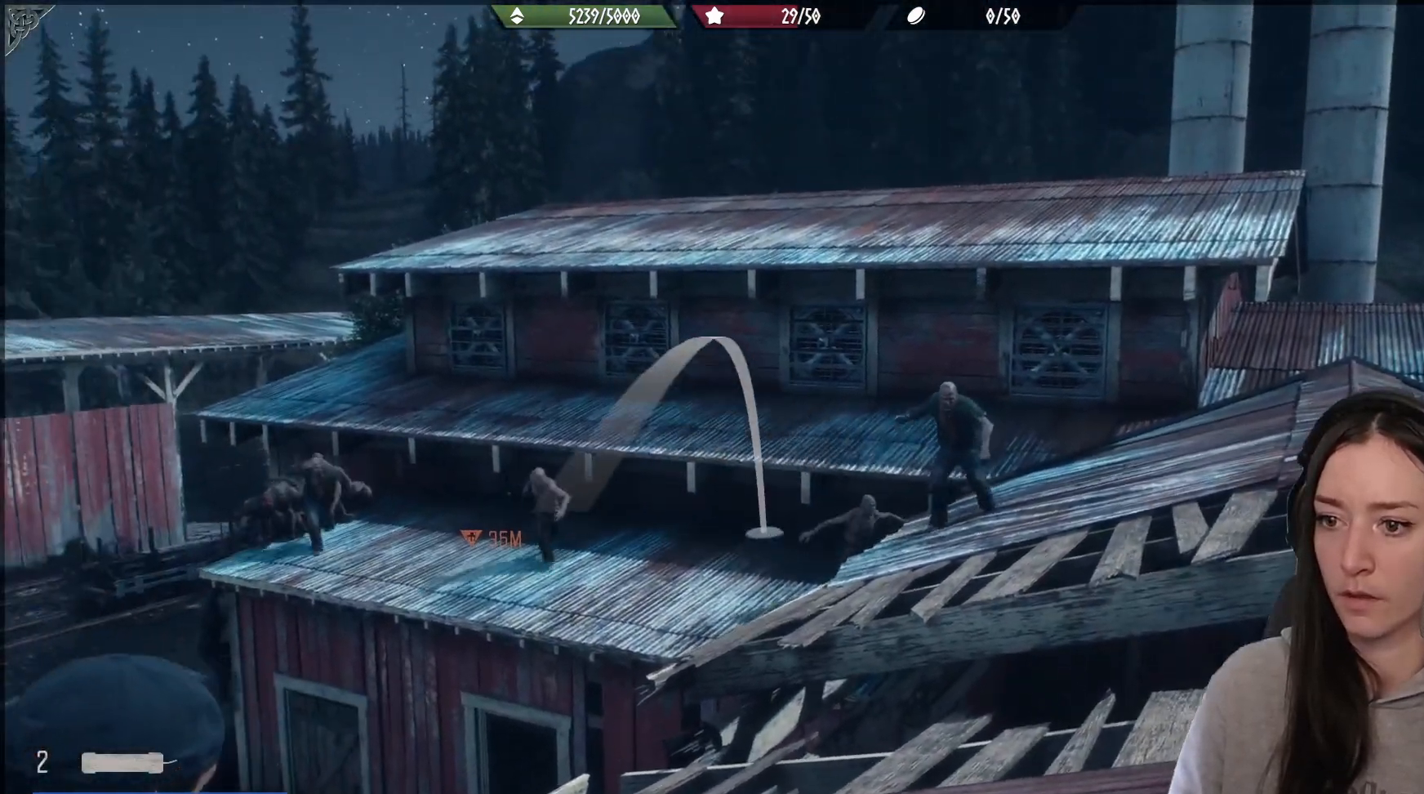
{"buttons": [], "left_stick": "down-right", "right_stick": "down-right", "events": [[67, "R2", "down"], [217, "R2", "up"], [300, "L2", "up"], [417, "left_stick", "down-right"], [483, "right_stick", "down-right"]]}
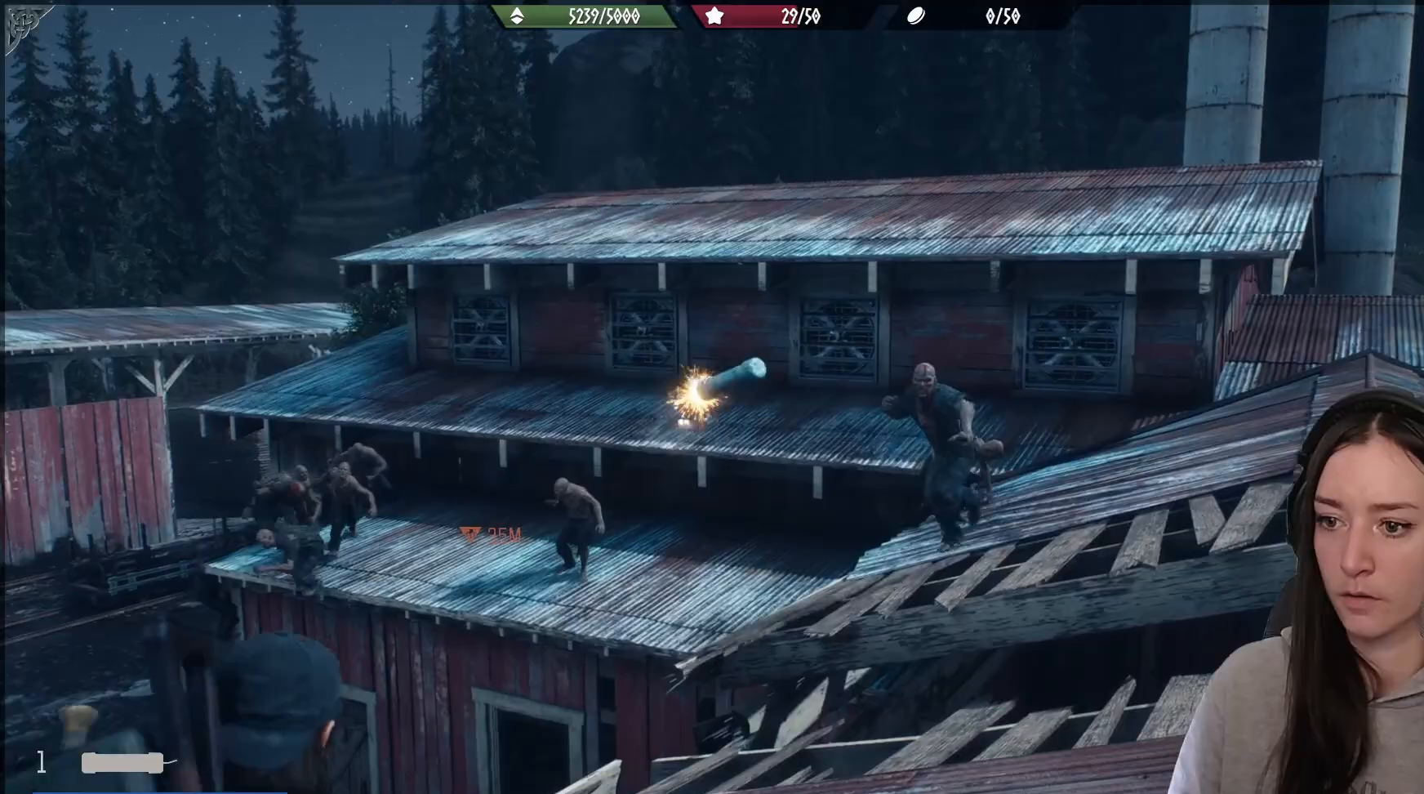
{"buttons": [], "left_stick": "up-right", "right_stick": "down-right", "events": [[83, "left_stick", "right"], [500, "left_stick", "up-right"]]}
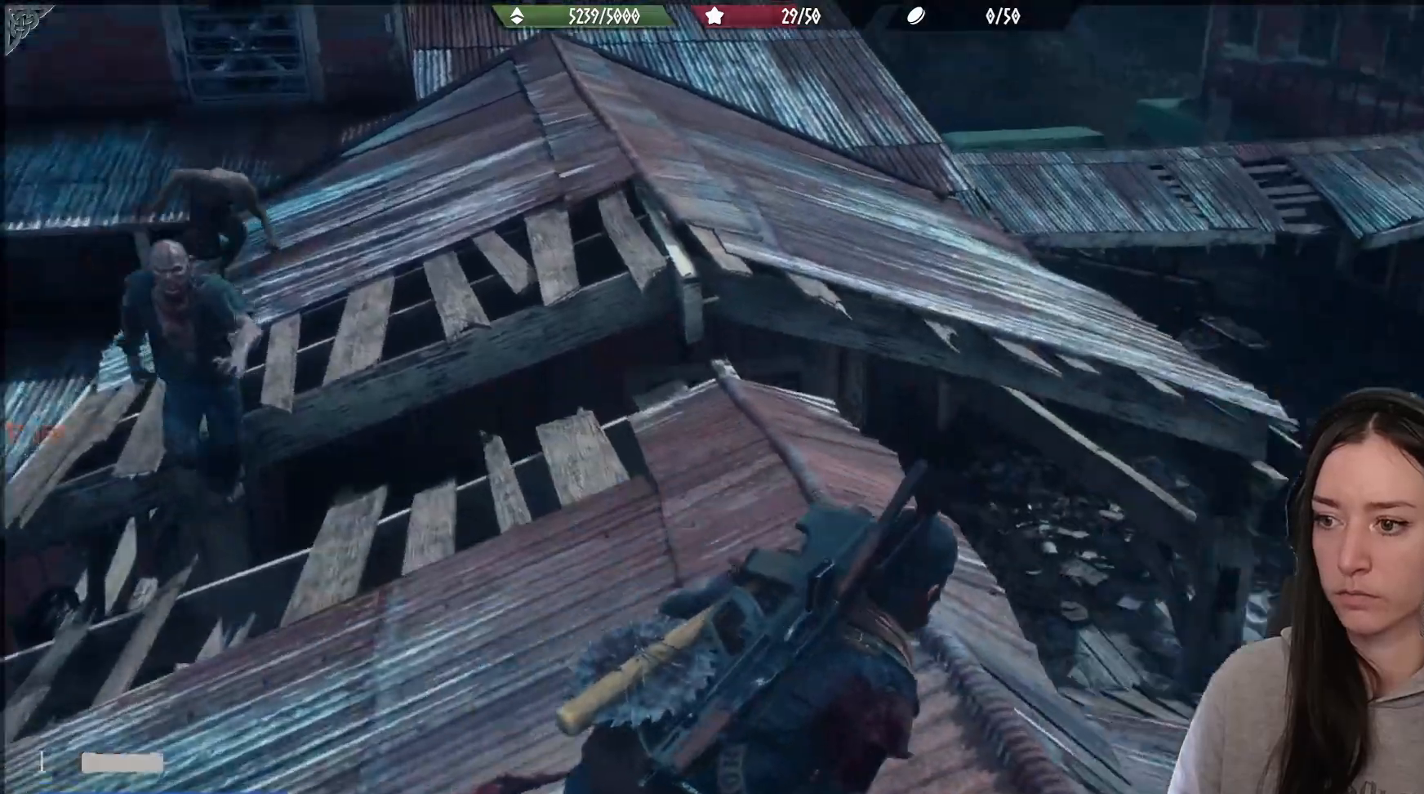
{"buttons": [], "left_stick": "up-left", "right_stick": "center", "events": [[33, "right_stick", "center"], [67, "L3", "down"], [133, "left_stick", "up"], [183, "L3", "up"], [250, "right_stick", "left"], [267, "left_stick", "up-left"], [450, "right_stick", "center"]]}
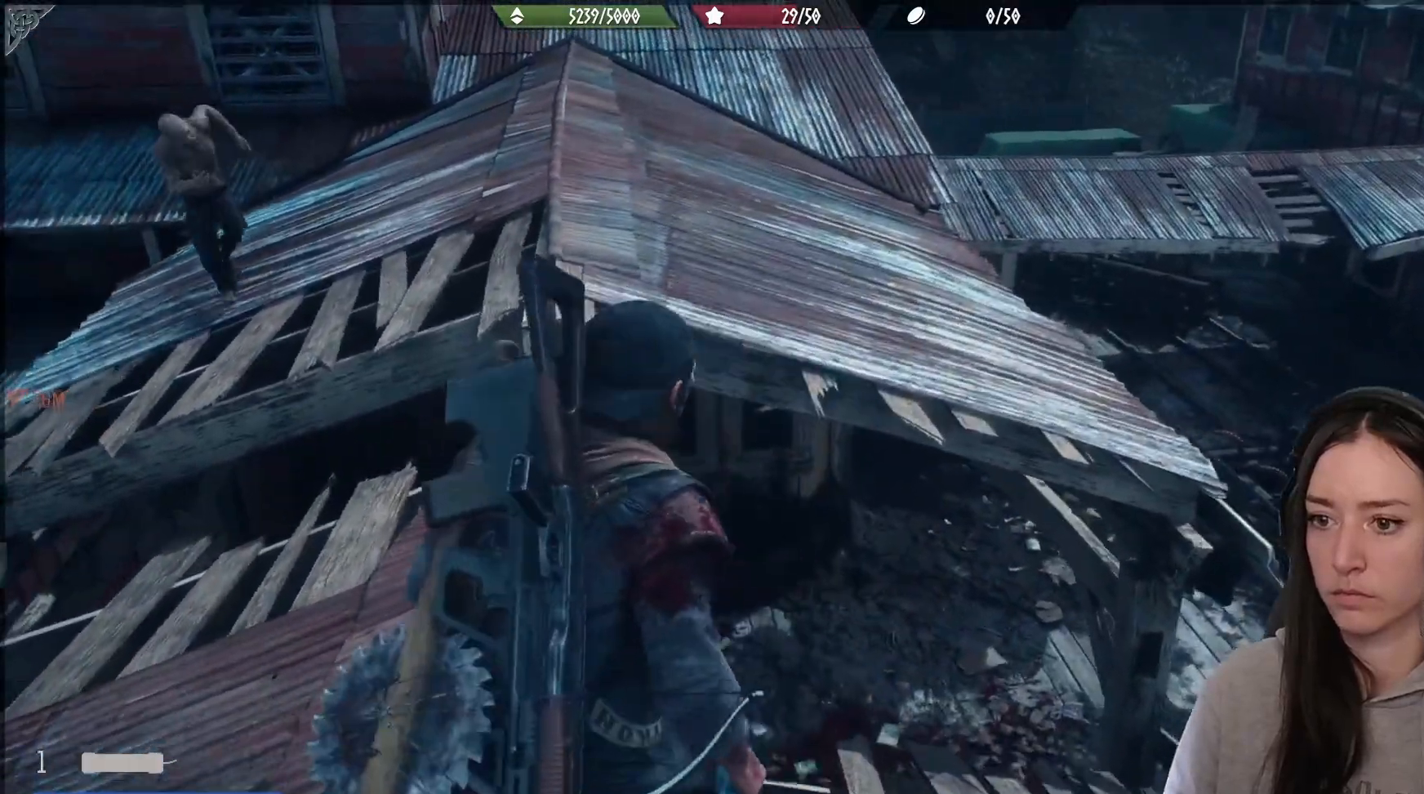
{"buttons": [], "left_stick": "up-right", "right_stick": "center", "events": [[250, "right_stick", "up-left"], [333, "L3", "down"], [367, "right_stick", "center"], [433, "L3", "up"], [433, "left_stick", "up-right"]]}
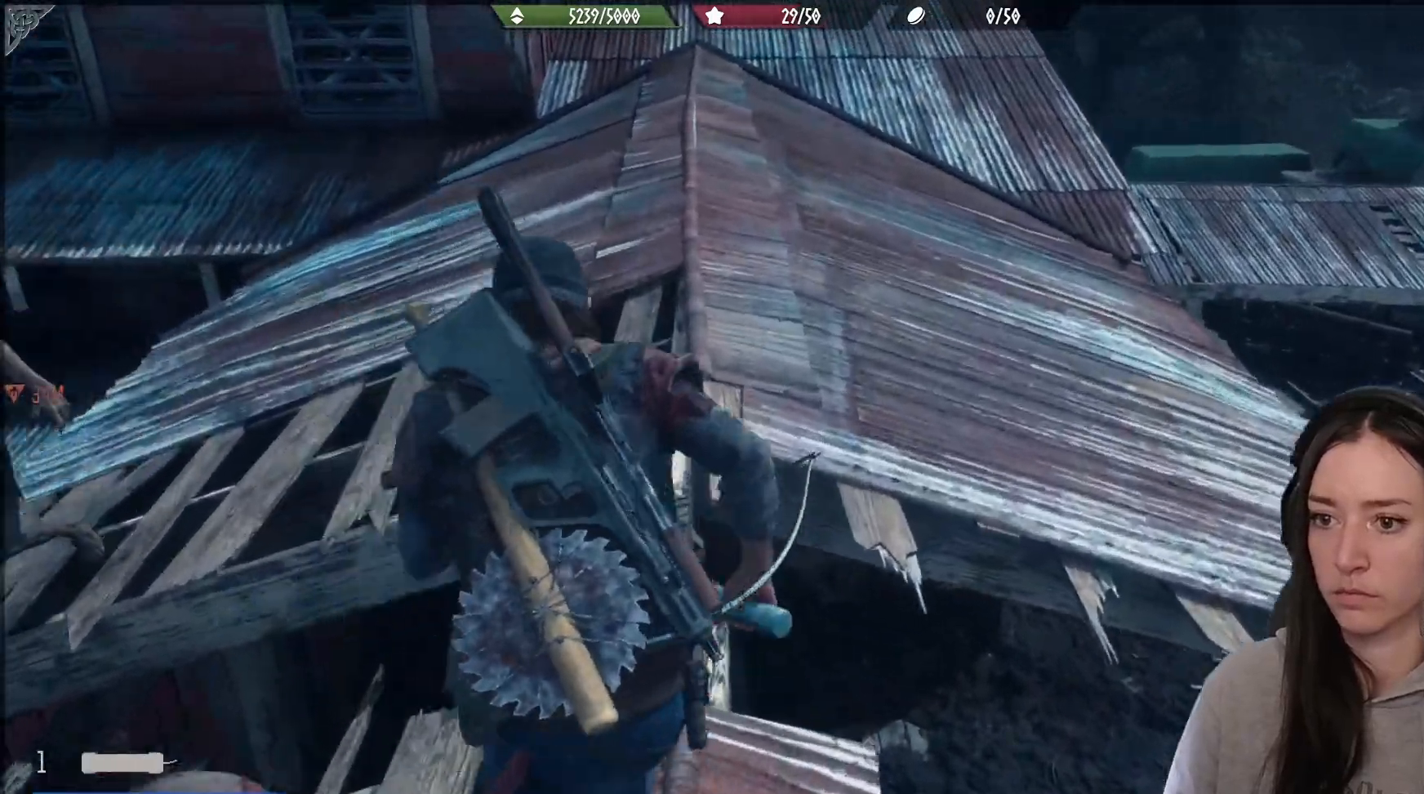
{"buttons": [], "left_stick": "up", "right_stick": "up", "events": [[250, "left_stick", "up"], [500, "right_stick", "up"]]}
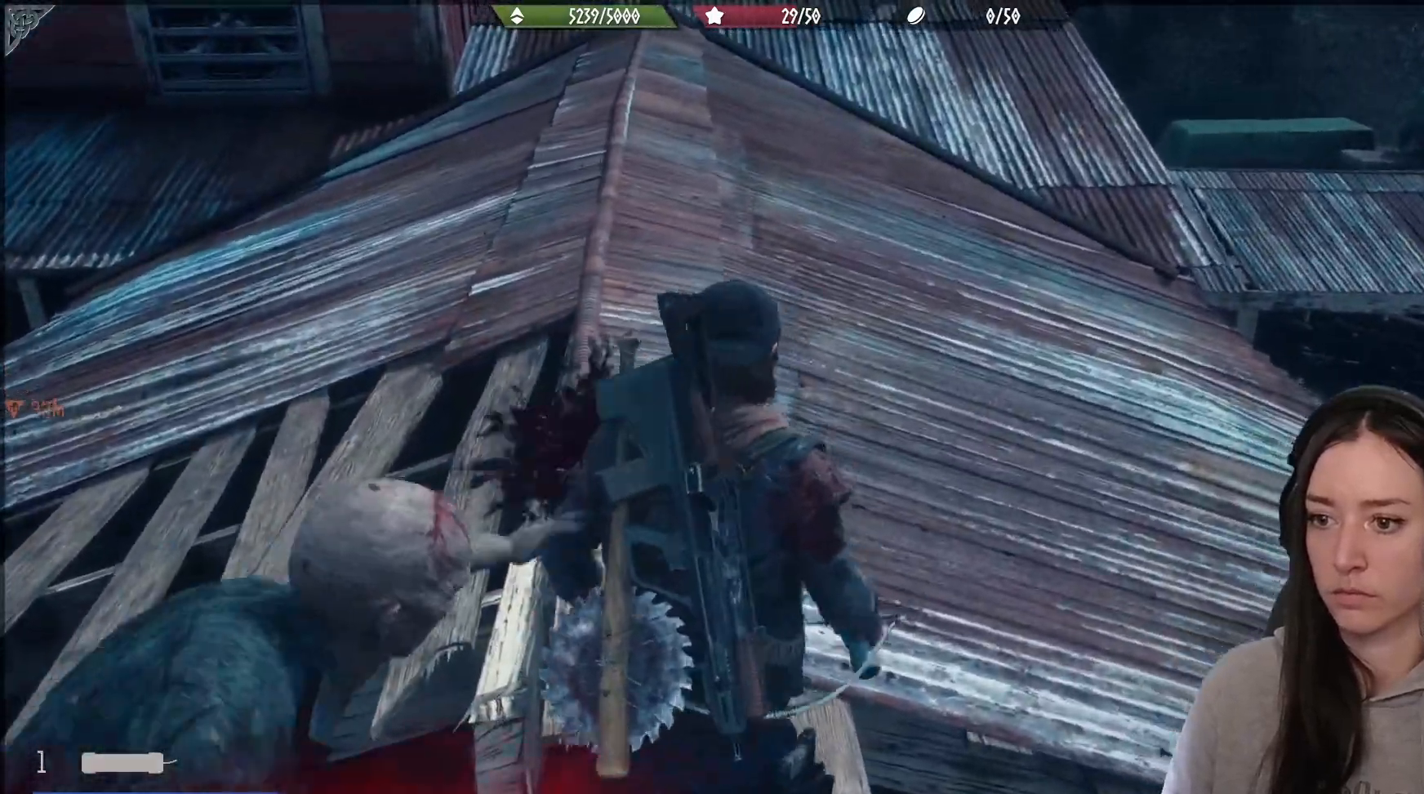
{"buttons": [], "left_stick": "up", "right_stick": "center", "events": [[183, "right_stick", "down"], [233, "A", "down"], [233, "right_stick", "center"], [350, "A", "up"], [417, "A", "down"], [500, "A", "up"]]}
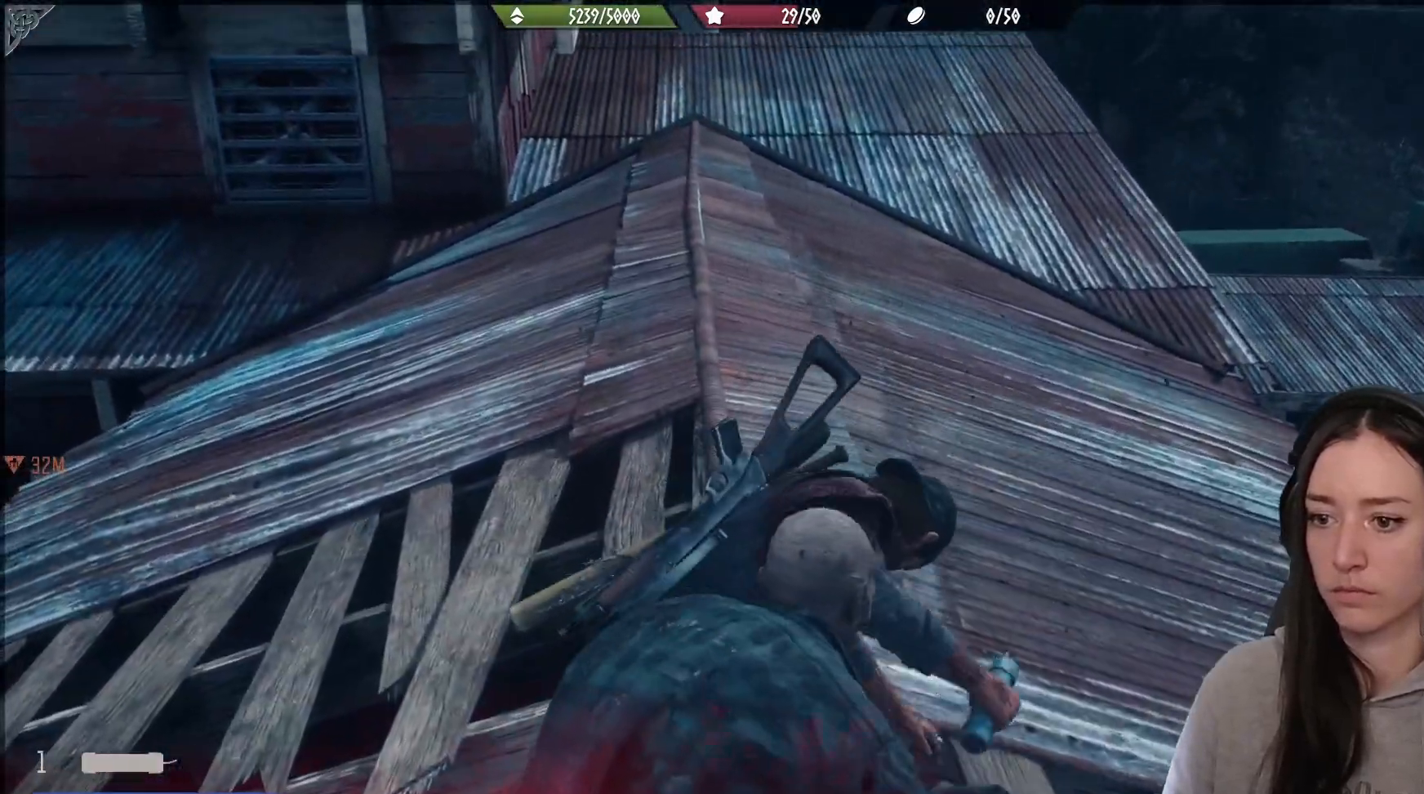
{"buttons": [], "left_stick": "up-left", "right_stick": "center", "events": [[183, "right_stick", "up"], [233, "left_stick", "up-left"], [367, "A", "down"], [383, "right_stick", "center"], [483, "A", "up"]]}
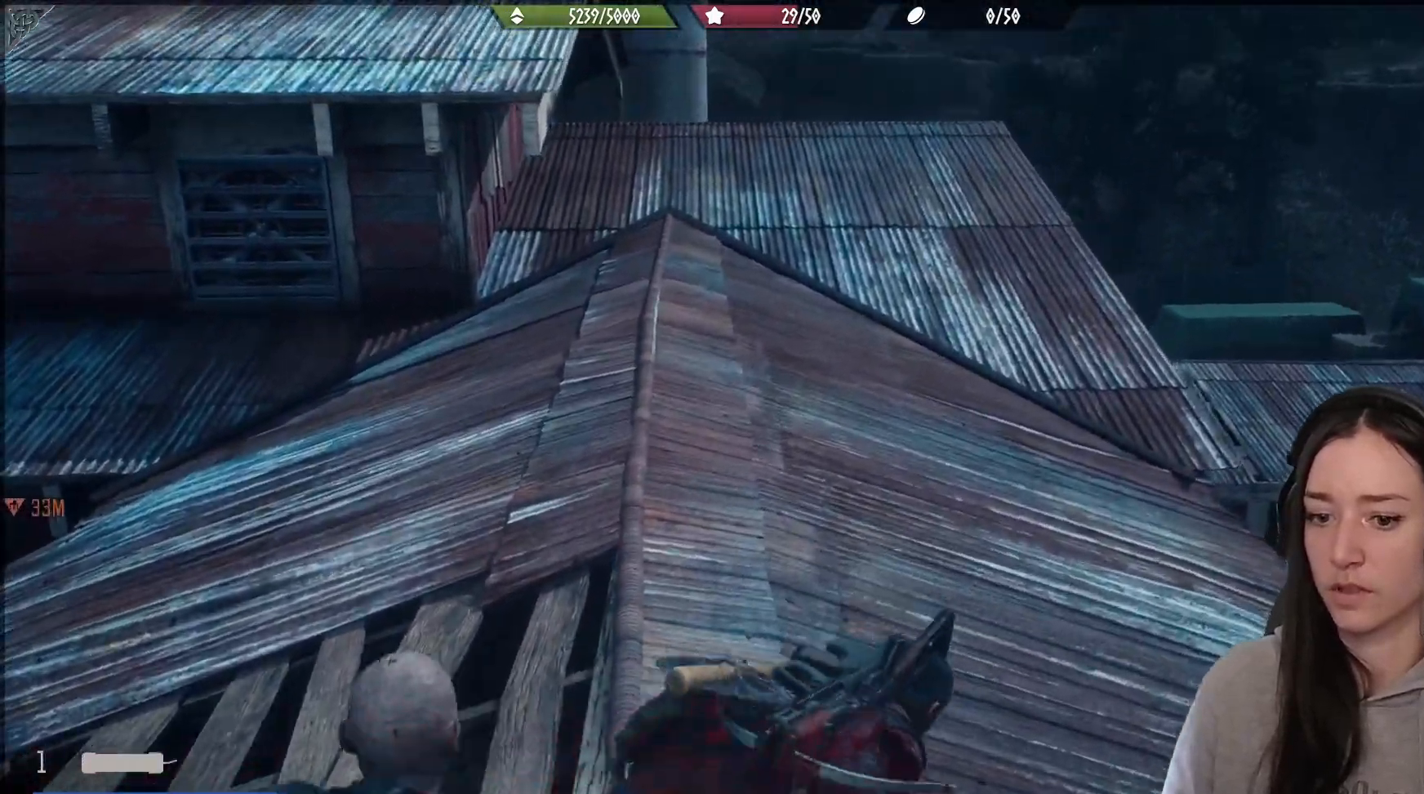
{"buttons": ["L3"], "left_stick": "up", "right_stick": "up", "events": [[67, "A", "down"], [150, "left_stick", "up"], [183, "A", "up"], [400, "L3", "down"], [500, "right_stick", "up"]]}
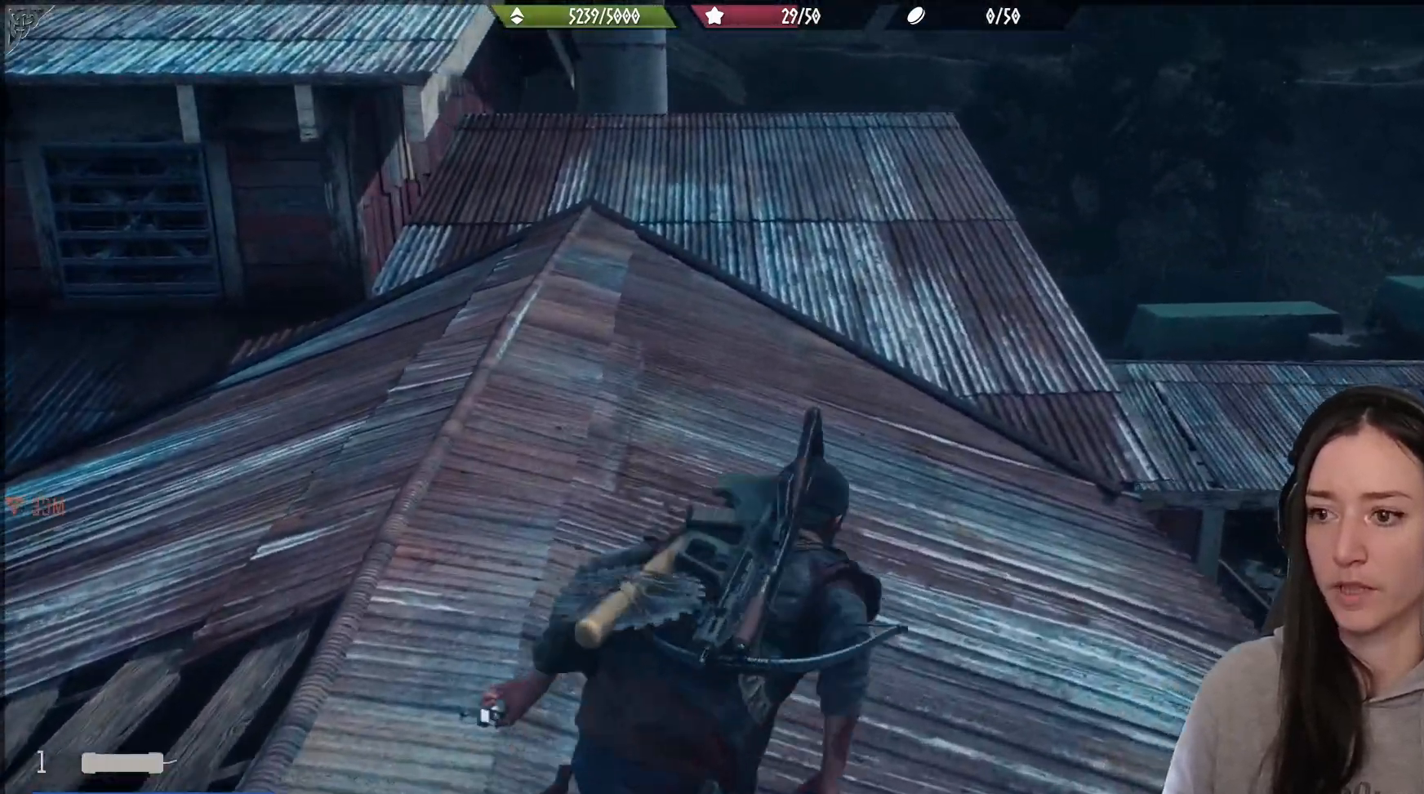
{"buttons": [], "left_stick": "up", "right_stick": "center"}
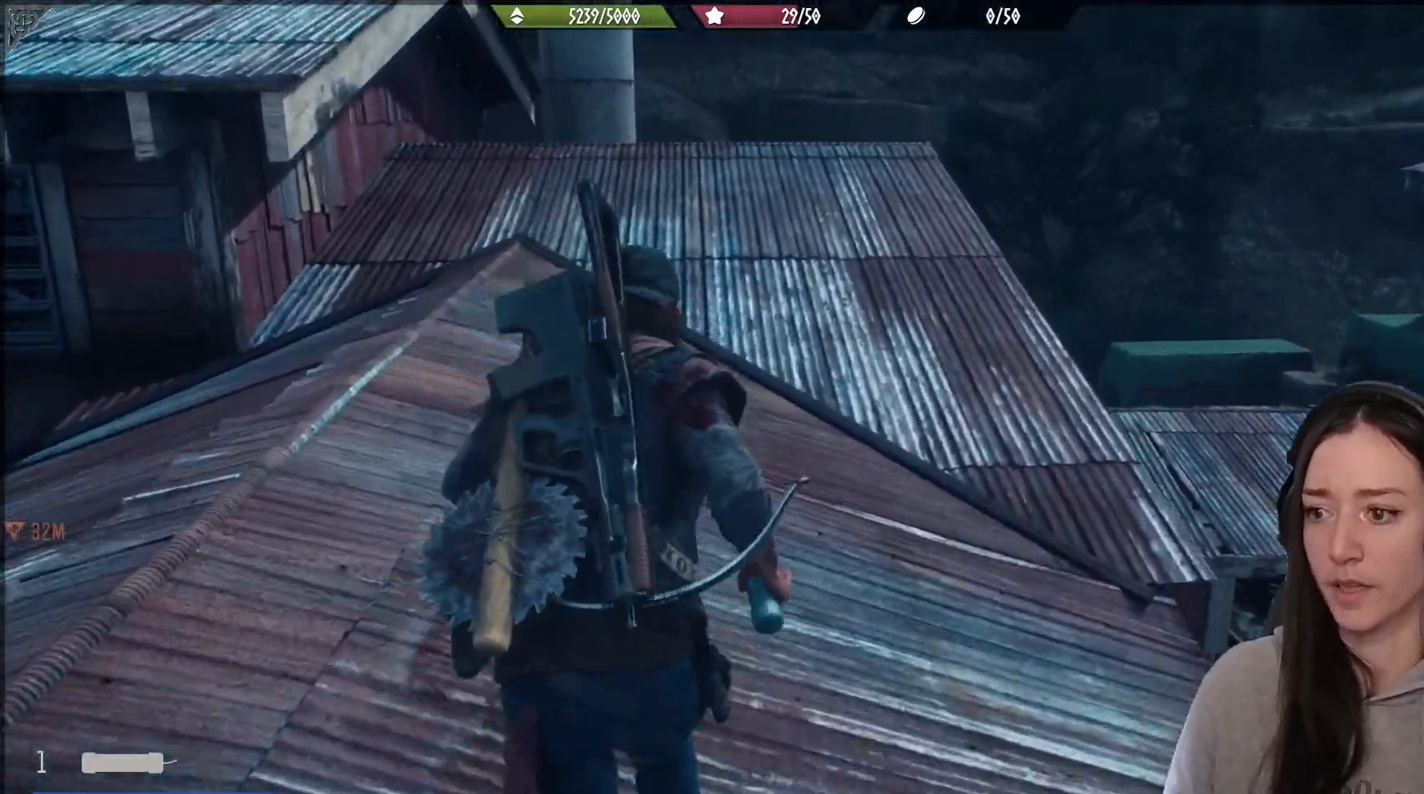
{"buttons": [], "left_stick": "up", "right_stick": "center", "events": []}
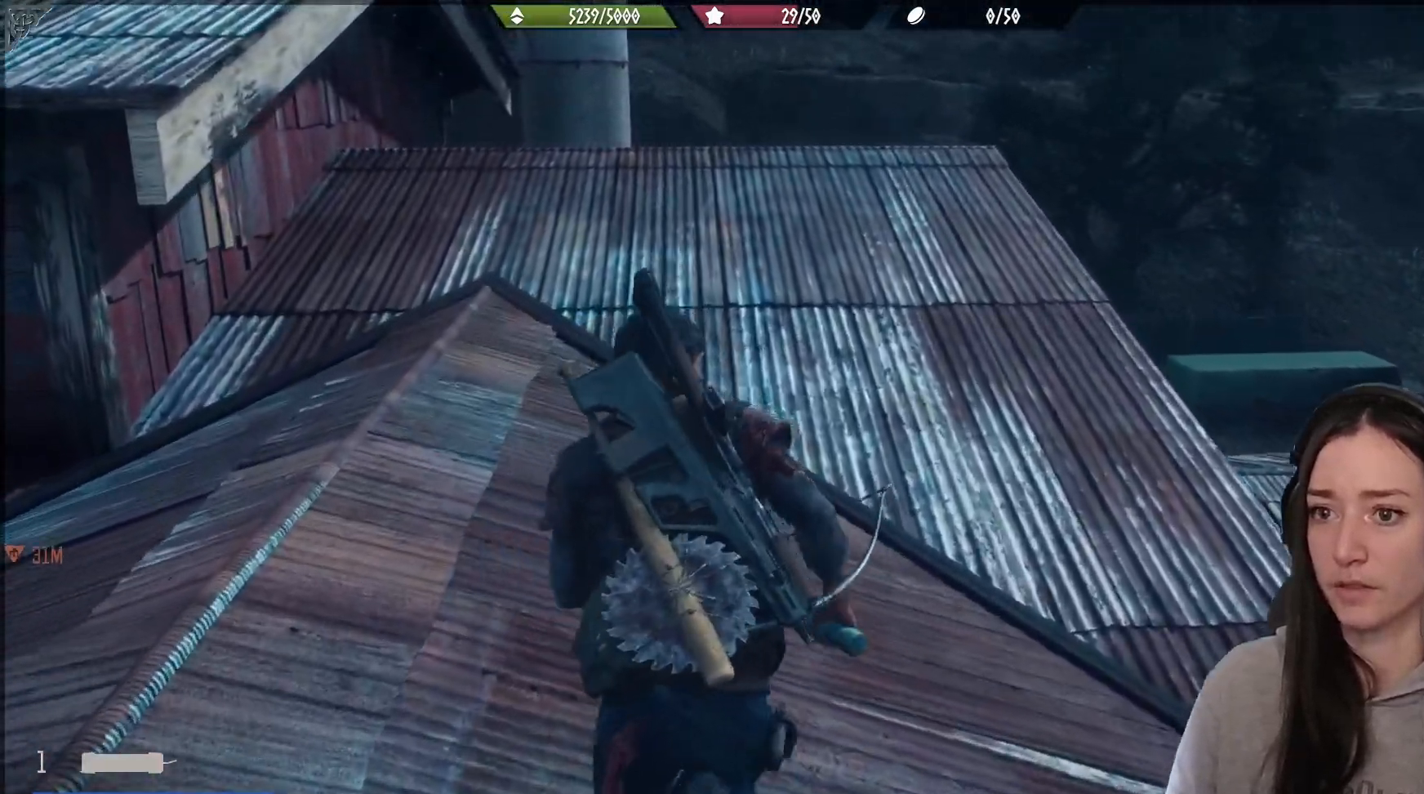
{"buttons": [], "left_stick": "up", "right_stick": "center"}
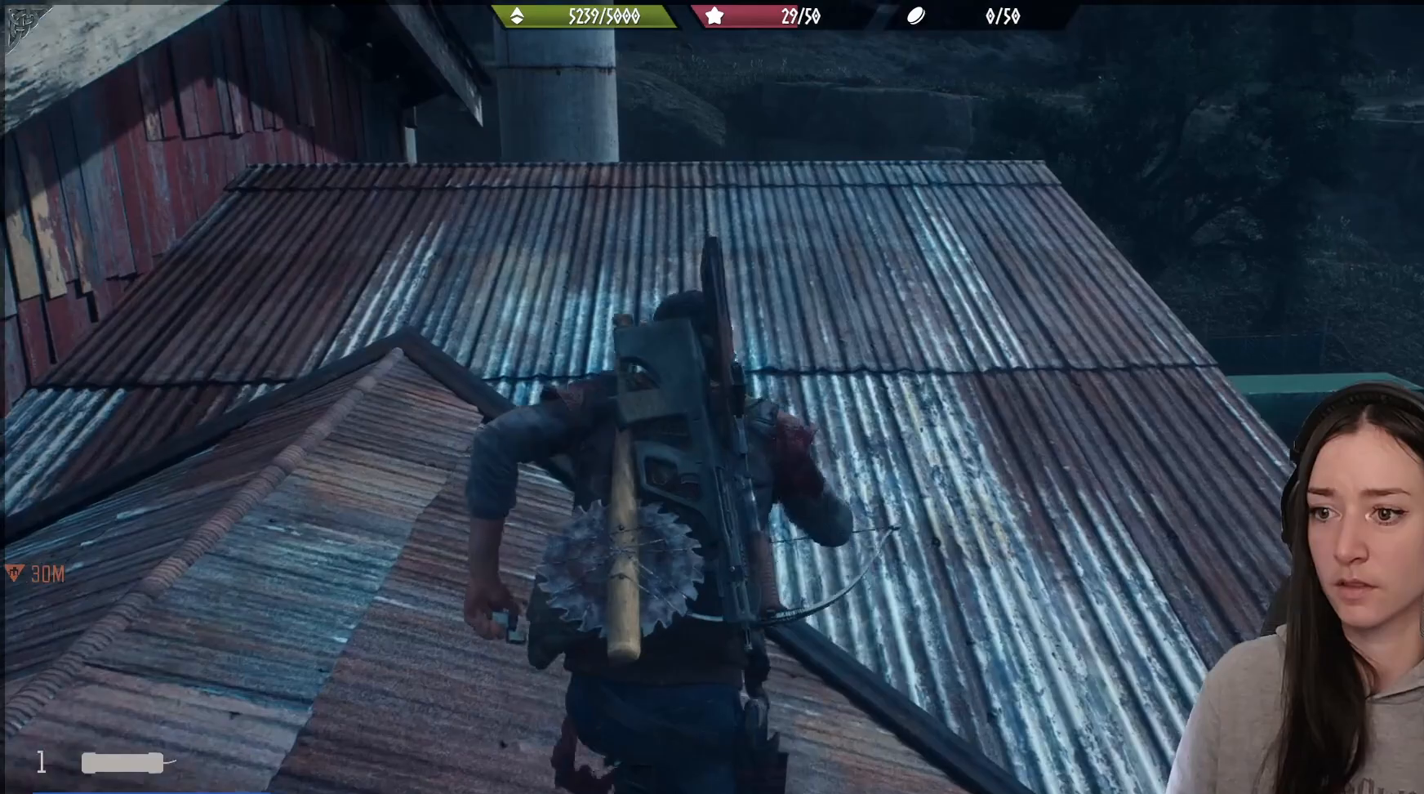
{"buttons": [], "left_stick": "up", "right_stick": "left", "events": [[233, "right_stick", "left"]]}
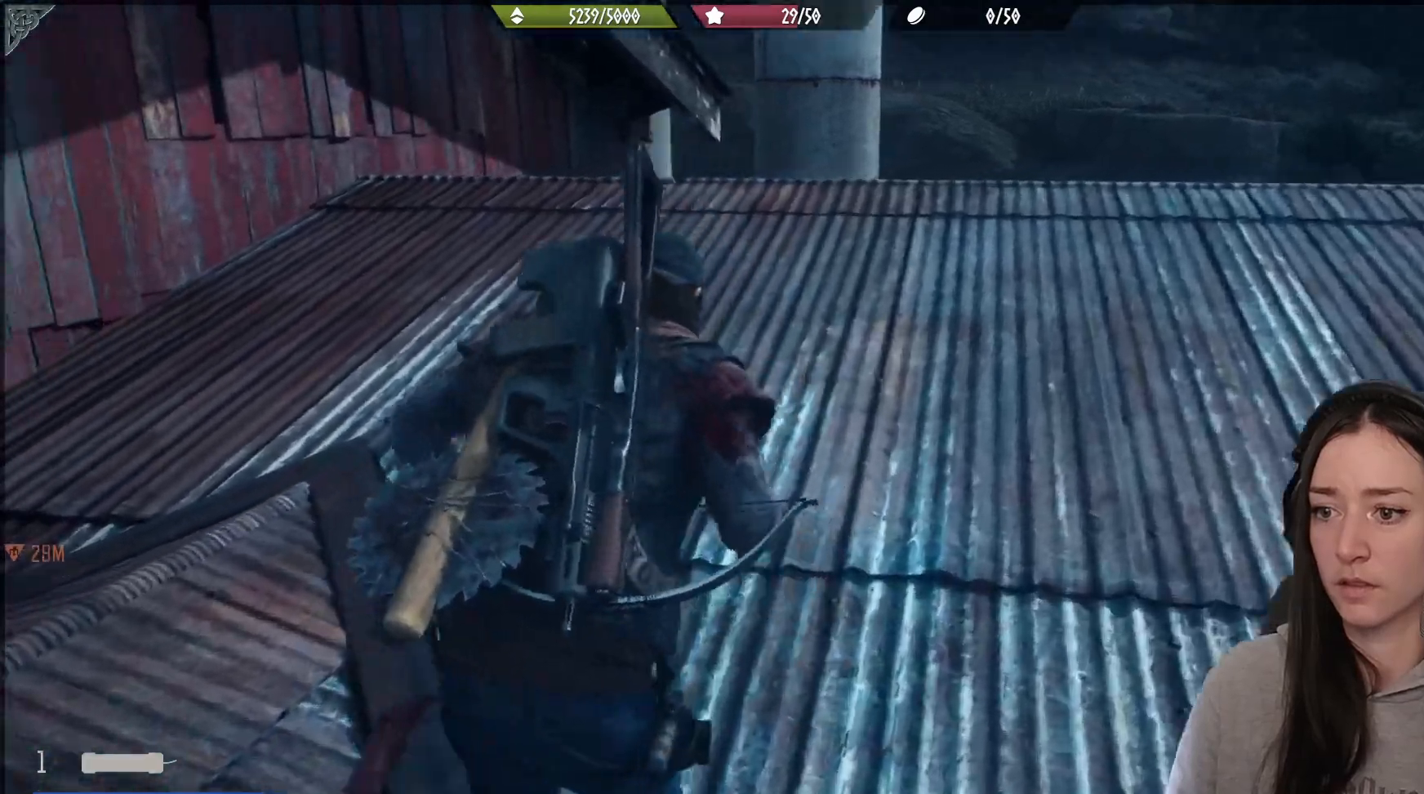
{"buttons": [], "left_stick": "up-right", "right_stick": "left", "events": [[50, "right_stick", "center"], [267, "right_stick", "left"], [300, "left_stick", "up-right"]]}
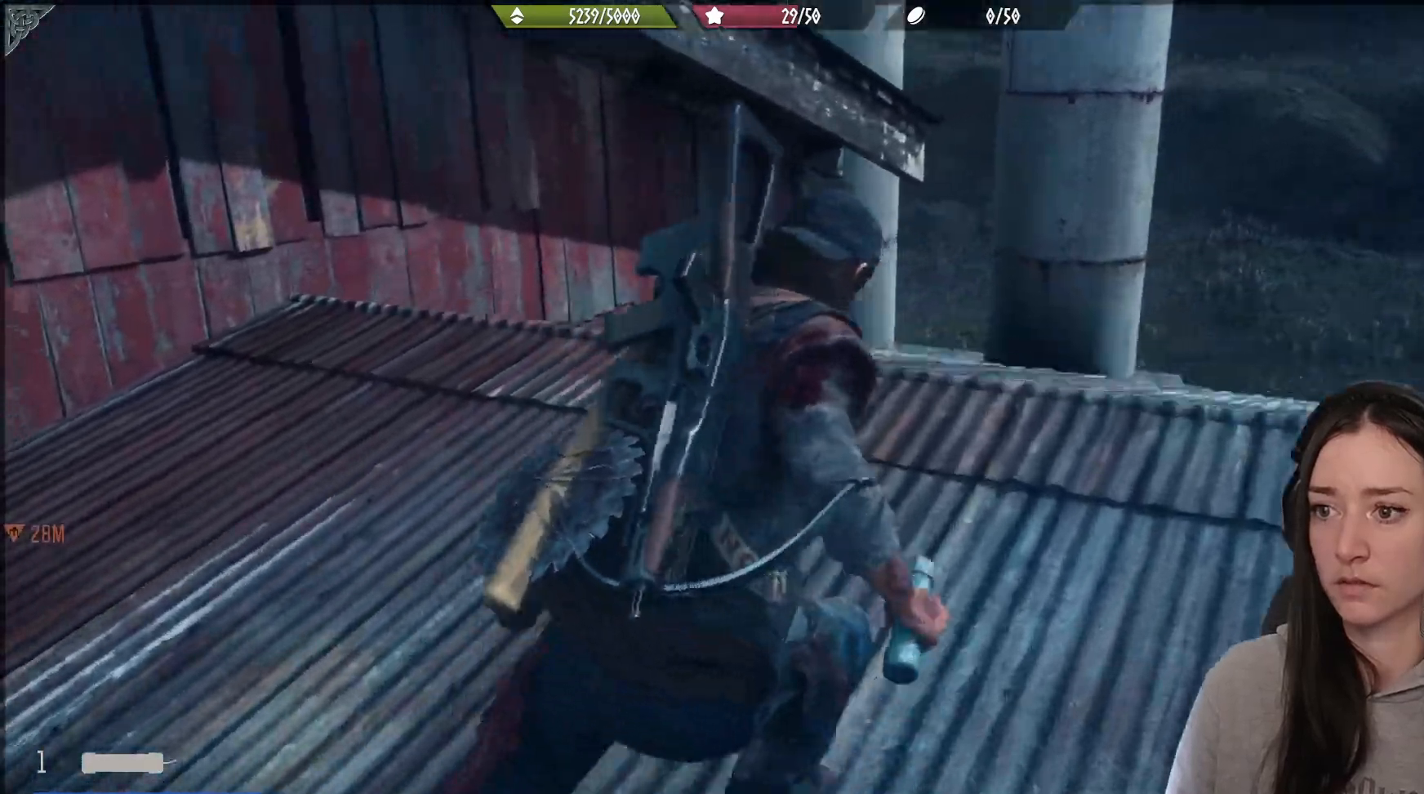
{"buttons": [], "left_stick": "right", "right_stick": "left", "events": [[167, "left_stick", "right"]]}
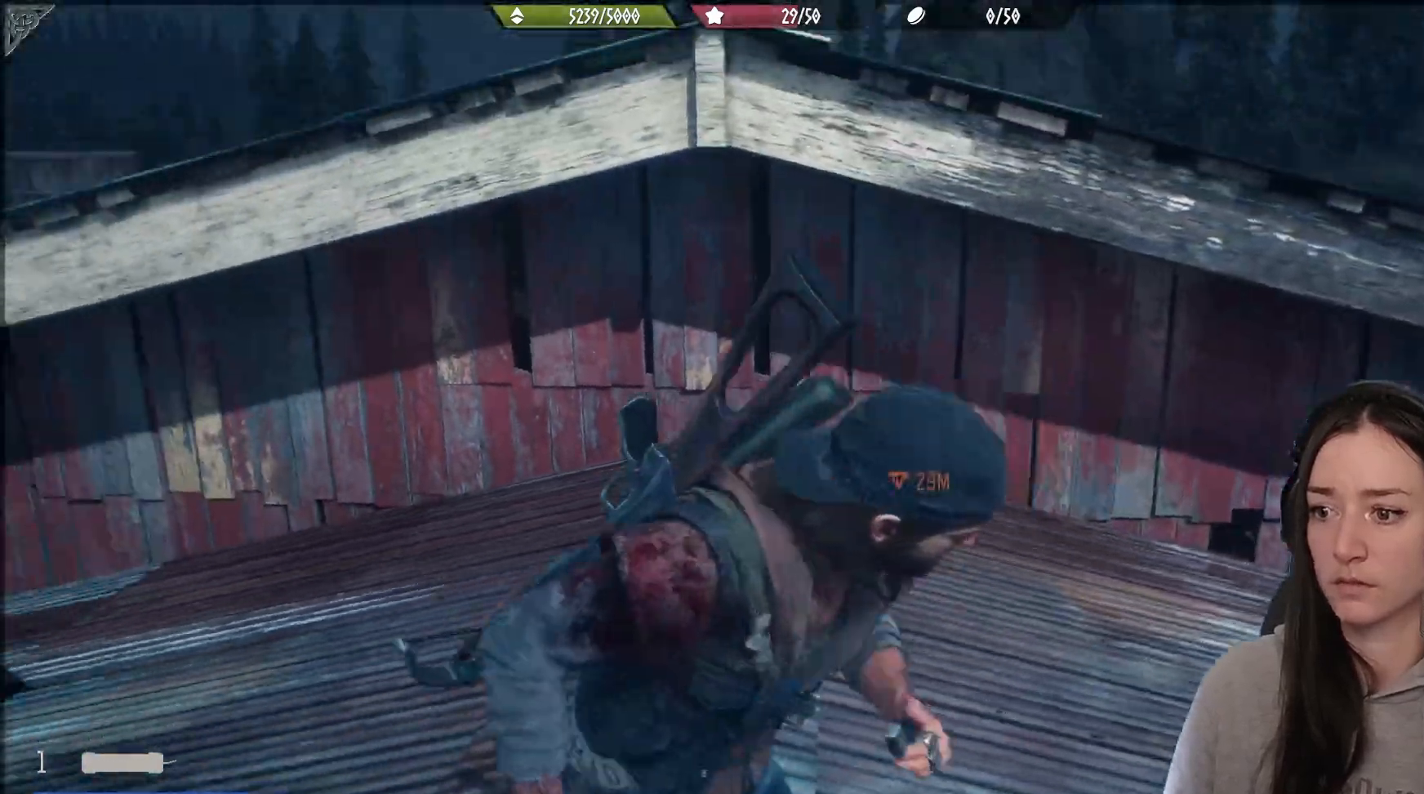
{"buttons": ["L2"], "left_stick": "center", "right_stick": "up-left", "events": [[283, "left_stick", "up-right"], [417, "right_stick", "up-left"], [433, "left_stick", "center"], [500, "L2", "down"]]}
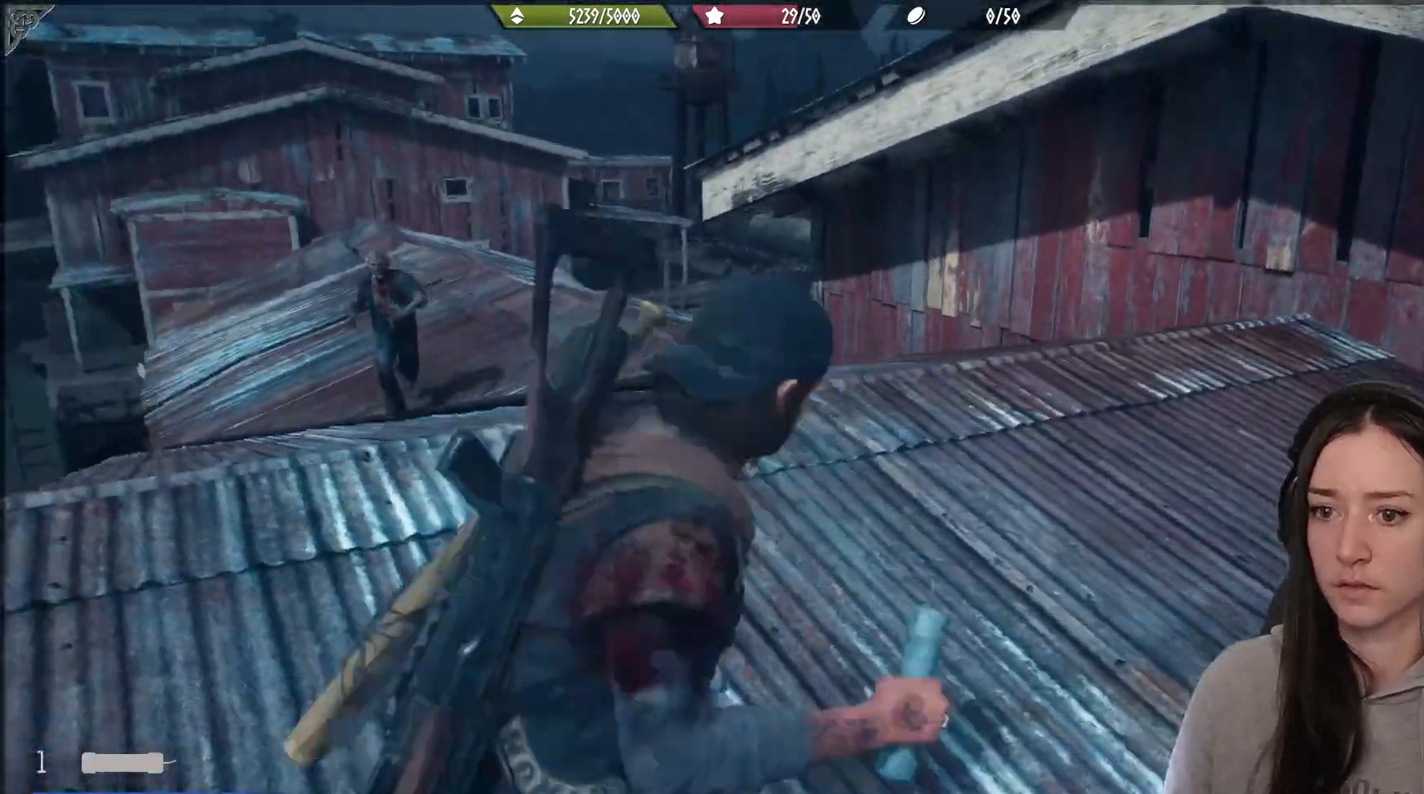
{"buttons": ["L2"], "left_stick": "center", "right_stick": "center", "events": [[233, "left_stick", "down"], [400, "left_stick", "right"], [467, "right_stick", "center"], [500, "left_stick", "center"]]}
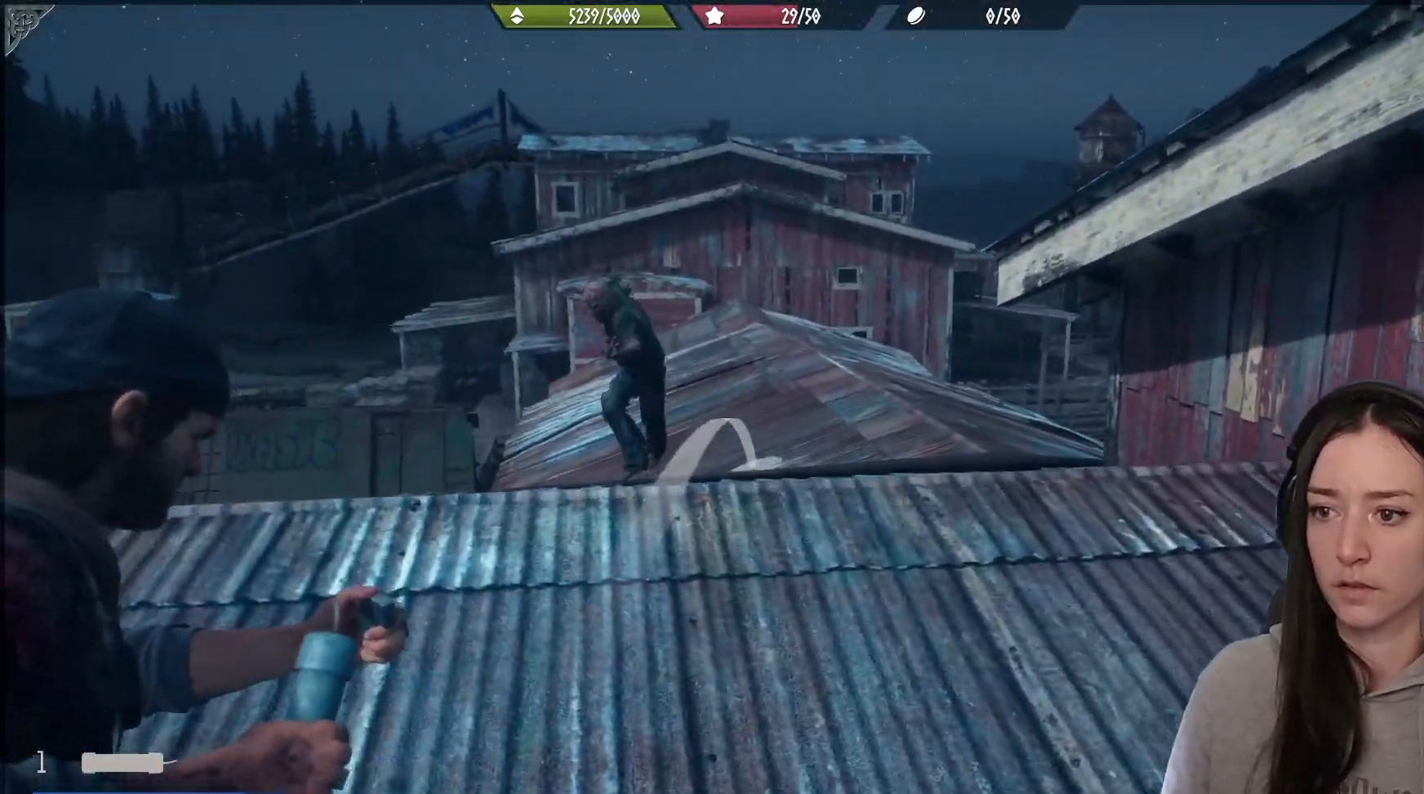
{"buttons": [], "left_stick": "right", "right_stick": "left", "events": [[250, "right_stick", "left"], [400, "L2", "up"], [433, "left_stick", "down-right"], [500, "left_stick", "right"]]}
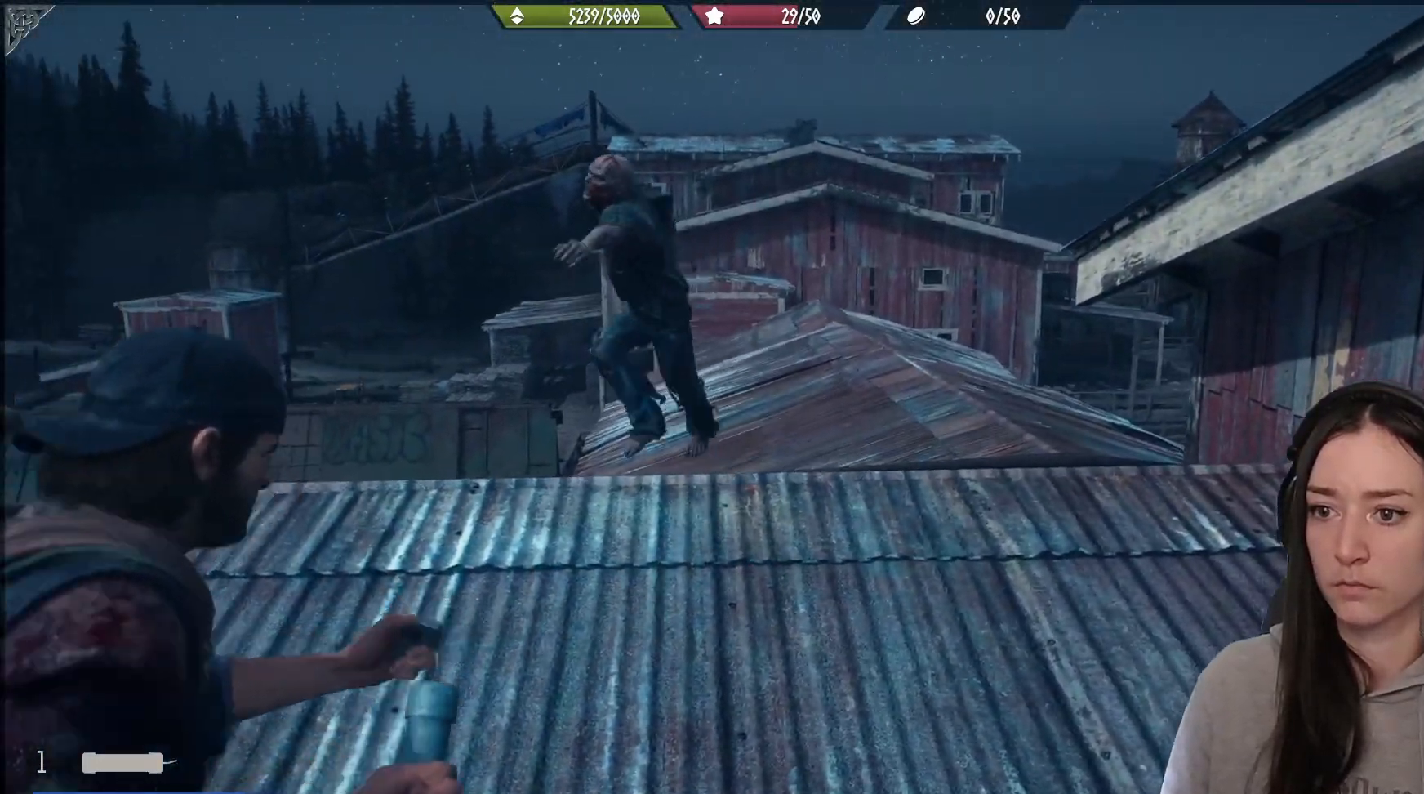
{"buttons": ["R2"], "left_stick": "up", "right_stick": "center", "events": [[33, "right_stick", "center"], [167, "right_stick", "left"], [183, "left_stick", "down"], [267, "left_stick", "left"], [400, "R2", "down"], [483, "left_stick", "up"], [500, "right_stick", "center"]]}
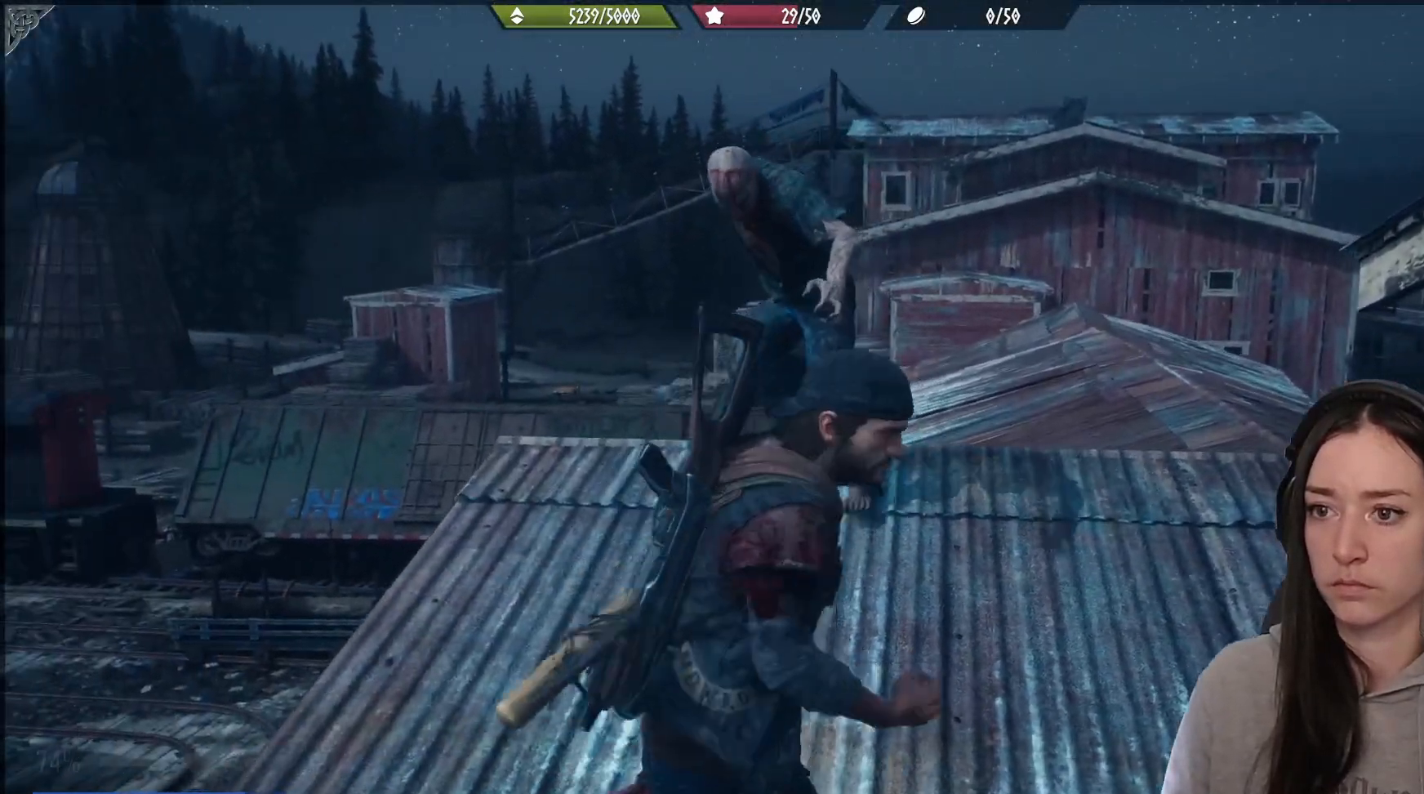
{"buttons": ["R2"], "left_stick": "up", "right_stick": "center", "events": [[50, "R2", "up"], [100, "R2", "down"], [217, "R2", "up"], [267, "R2", "down"], [317, "right_stick", "up"], [400, "R2", "up"], [400, "right_stick", "center"], [483, "R2", "down"]]}